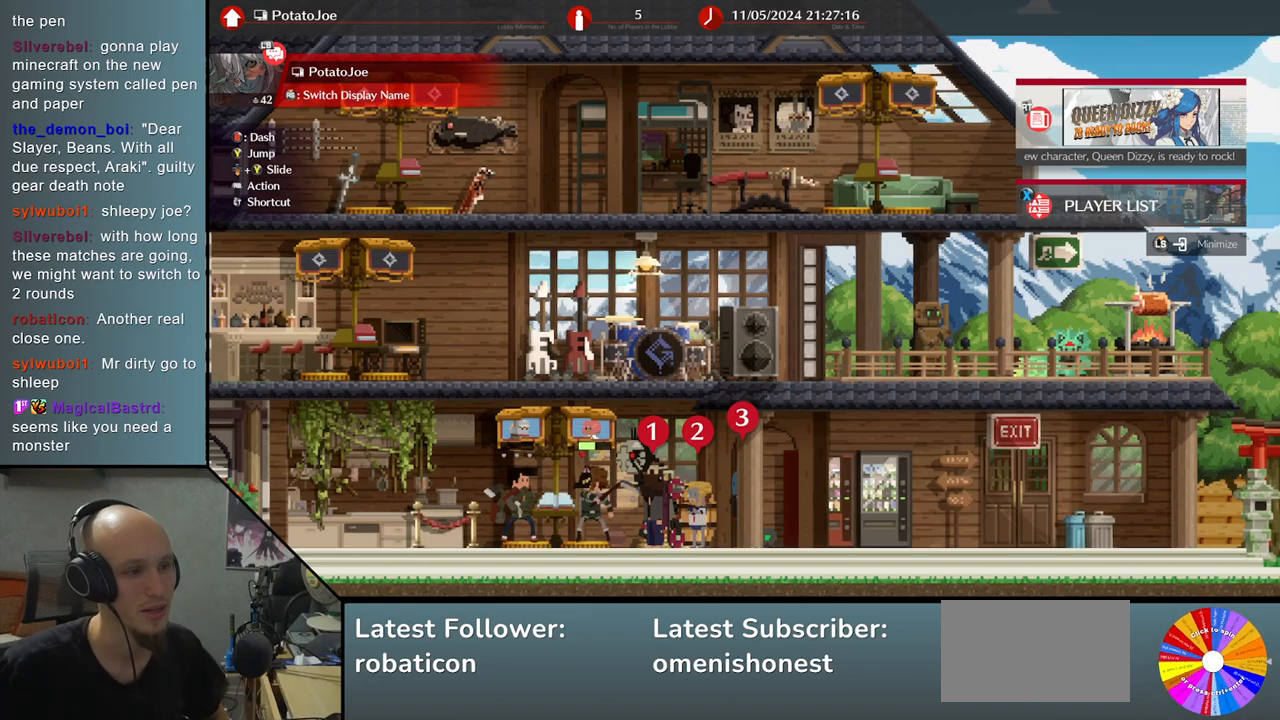
Gameplay with a controller (arcade stick); each line is a JSON object with the inputs held at the frame after it. "events" lists button and stick changes between this image and that frame as [ms after this image, input, new state], when the widget could be followed in between. Not read: L3 R3 other_buttons.
{"buttons": [], "left_stick": "center", "events": [[217, "START", "down"], [300, "START", "up"]]}
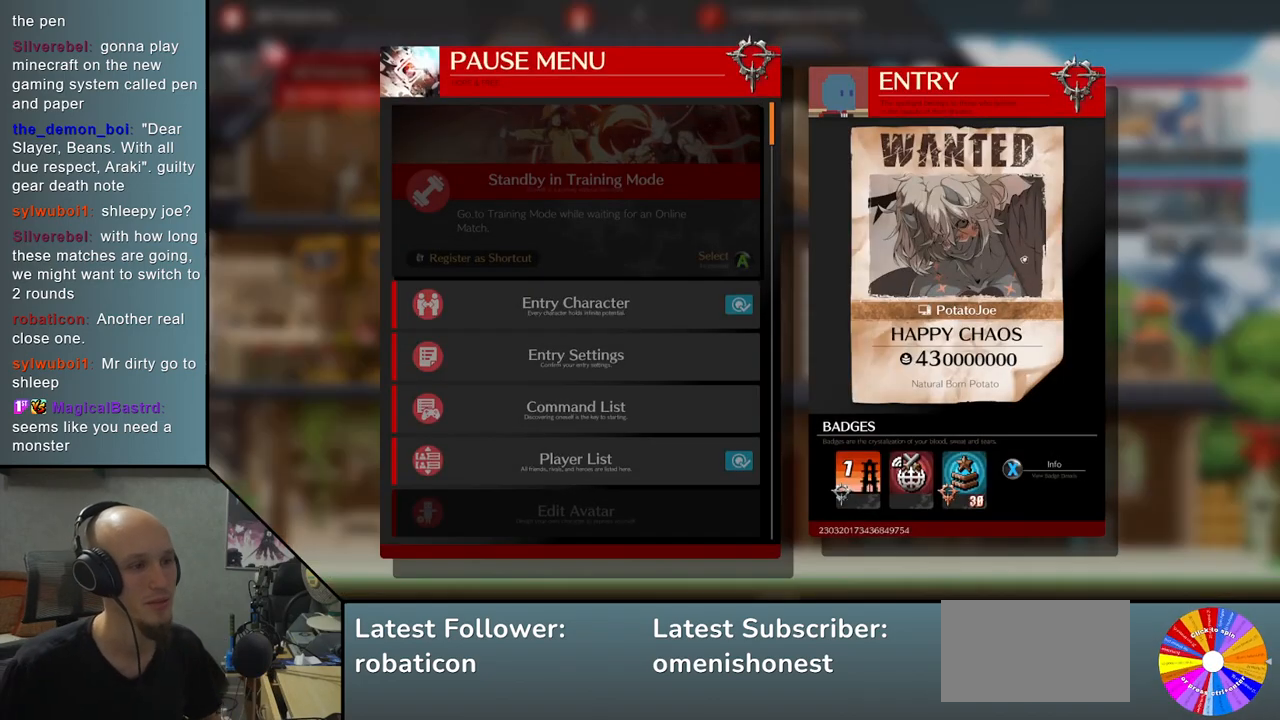
{"buttons": [], "left_stick": "center", "events": [[167, "left_stick", "down"], [267, "left_stick", "center"], [383, "left_stick", "down"], [467, "left_stick", "center"]]}
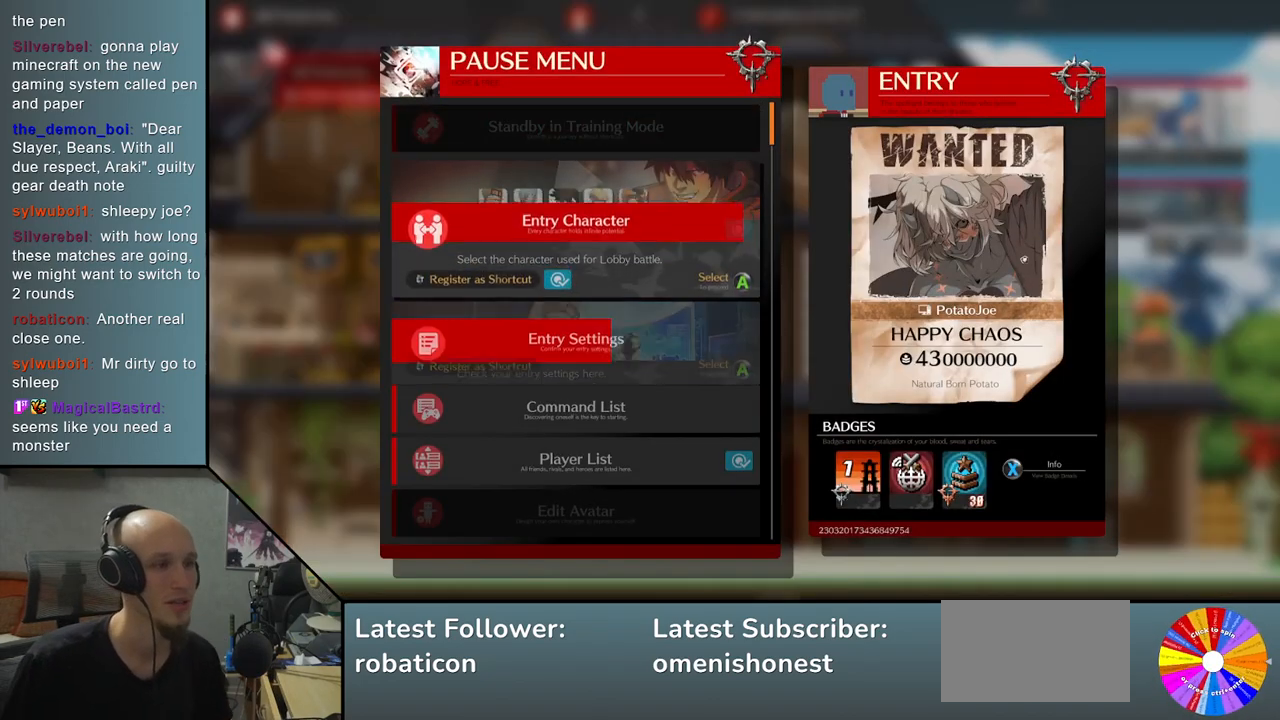
{"buttons": [], "left_stick": "center", "events": []}
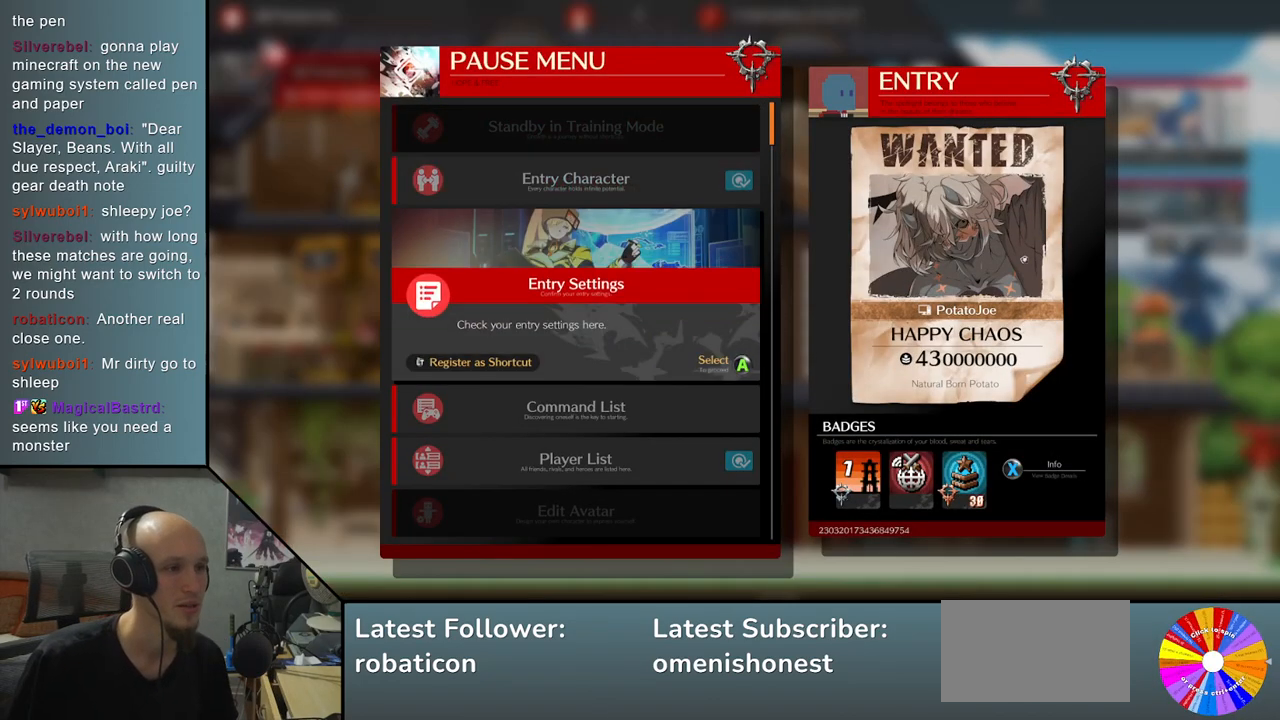
{"buttons": [], "left_stick": "center", "events": []}
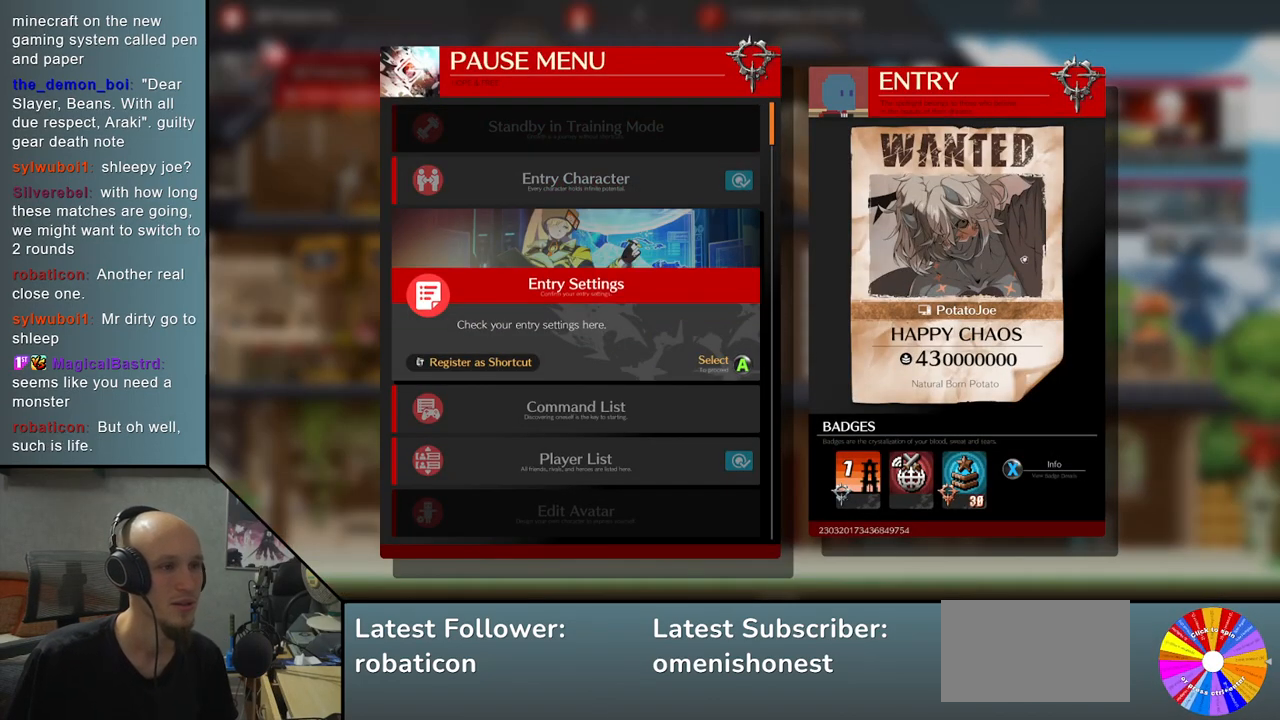
{"buttons": [], "left_stick": "center", "events": []}
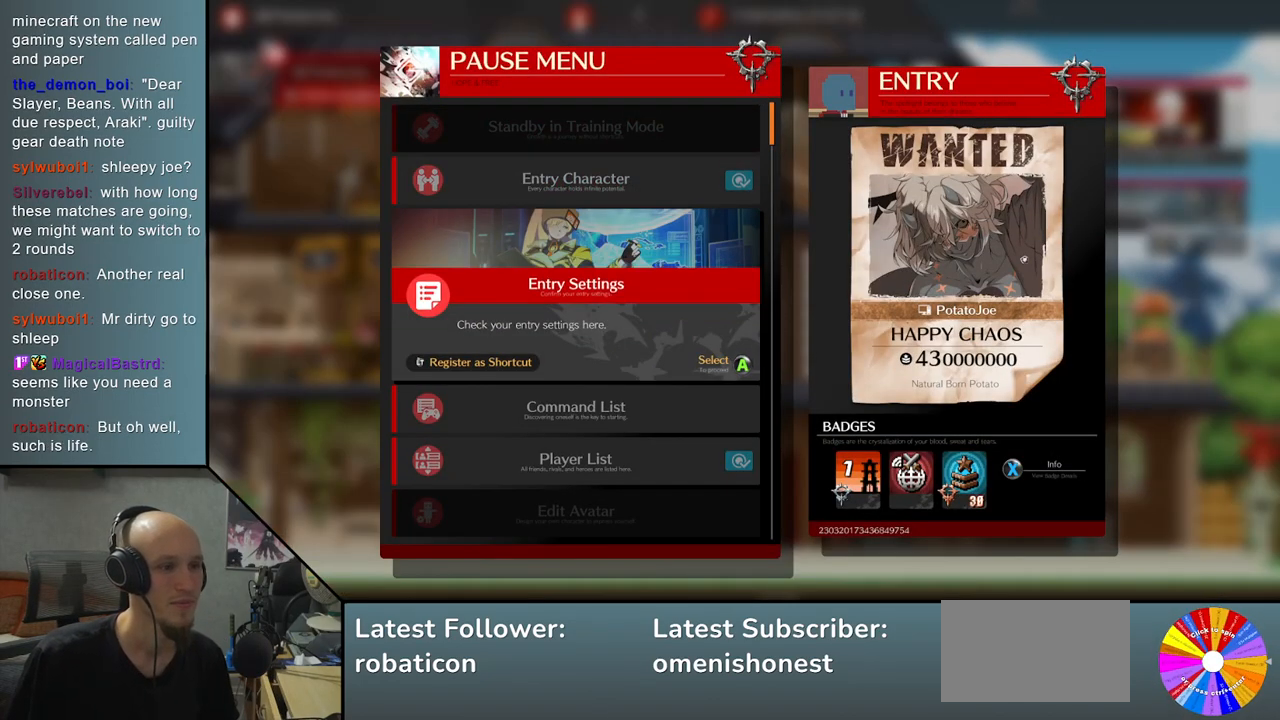
{"buttons": [], "left_stick": "center", "events": [[317, "CROSS", "down"], [433, "CROSS", "up"]]}
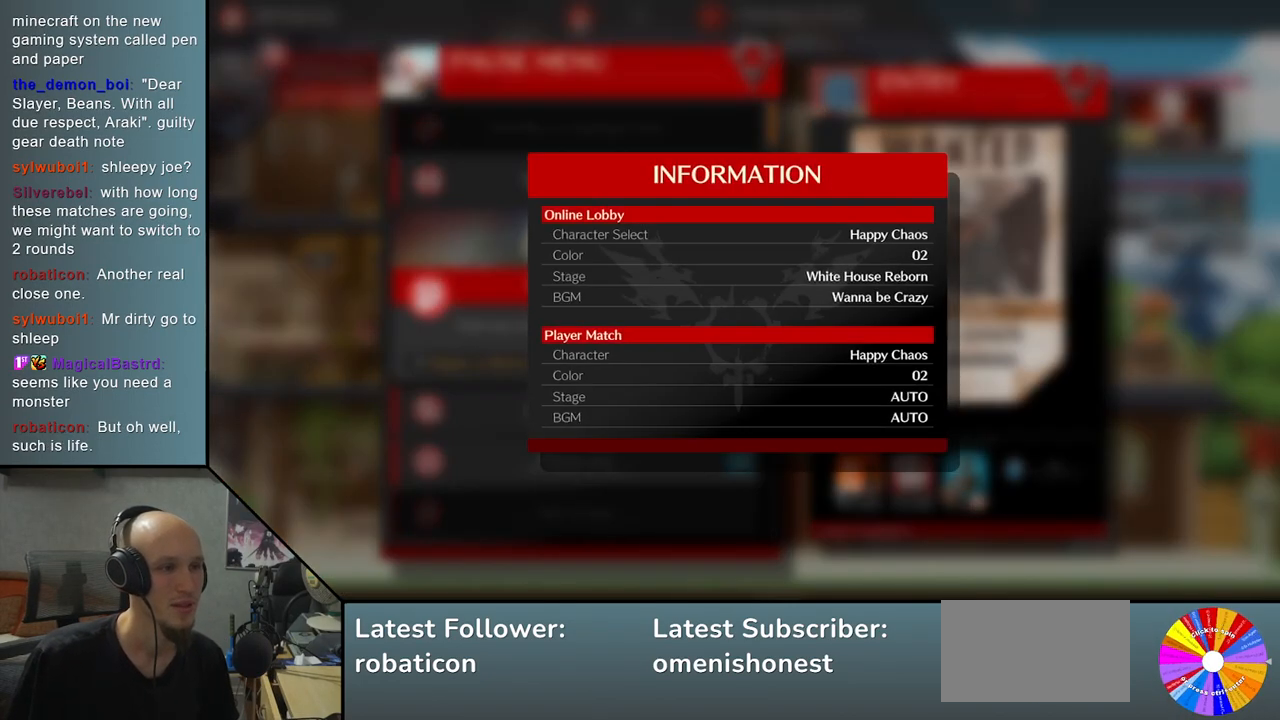
{"buttons": [], "left_stick": "center", "events": [[333, "CIRCLE", "down"], [483, "CIRCLE", "up"]]}
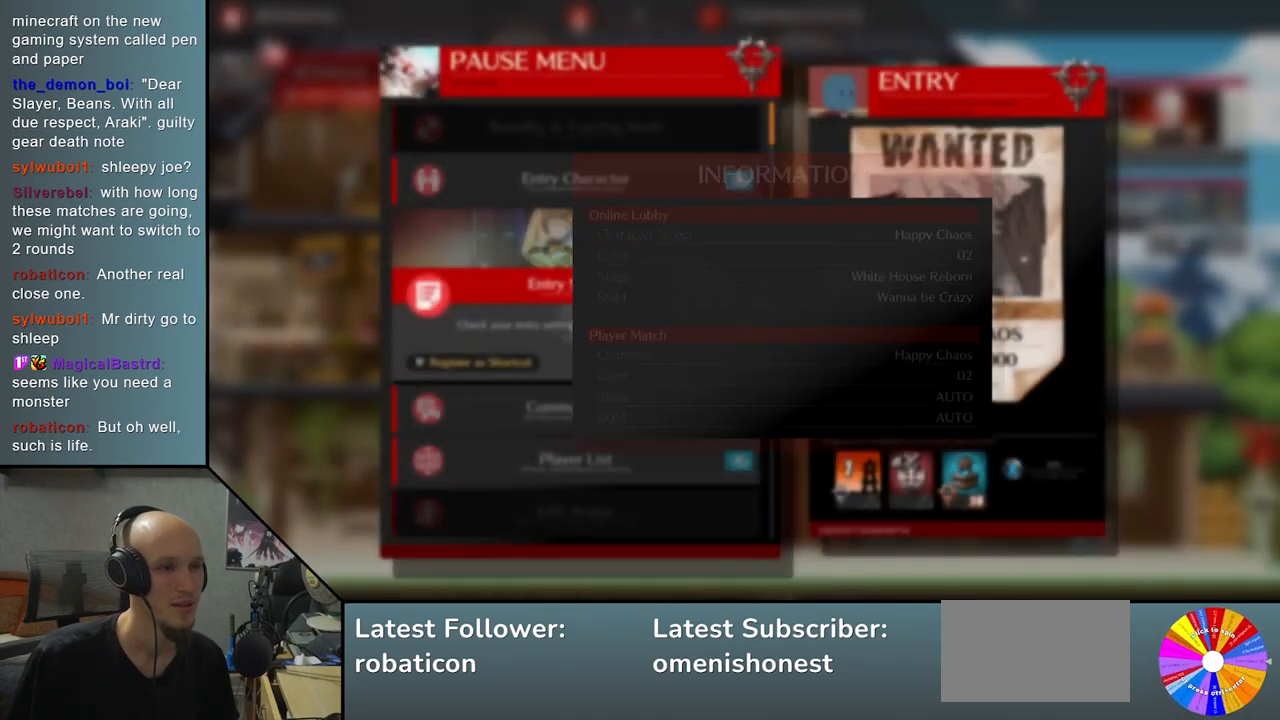
{"buttons": [], "left_stick": "center", "events": [[183, "left_stick", "down"], [300, "left_stick", "center"], [367, "left_stick", "down"], [450, "left_stick", "center"]]}
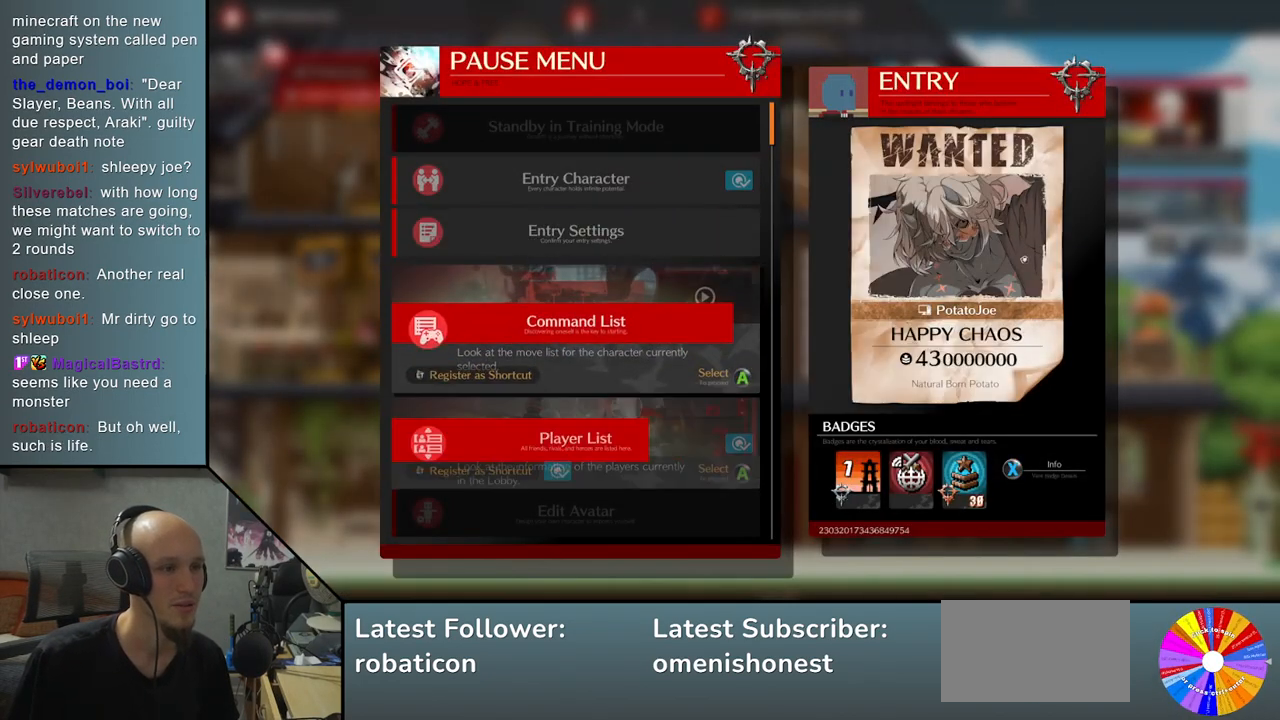
{"buttons": [], "left_stick": "center", "events": [[67, "left_stick", "down"], [133, "left_stick", "center"], [250, "left_stick", "down"], [300, "left_stick", "center"]]}
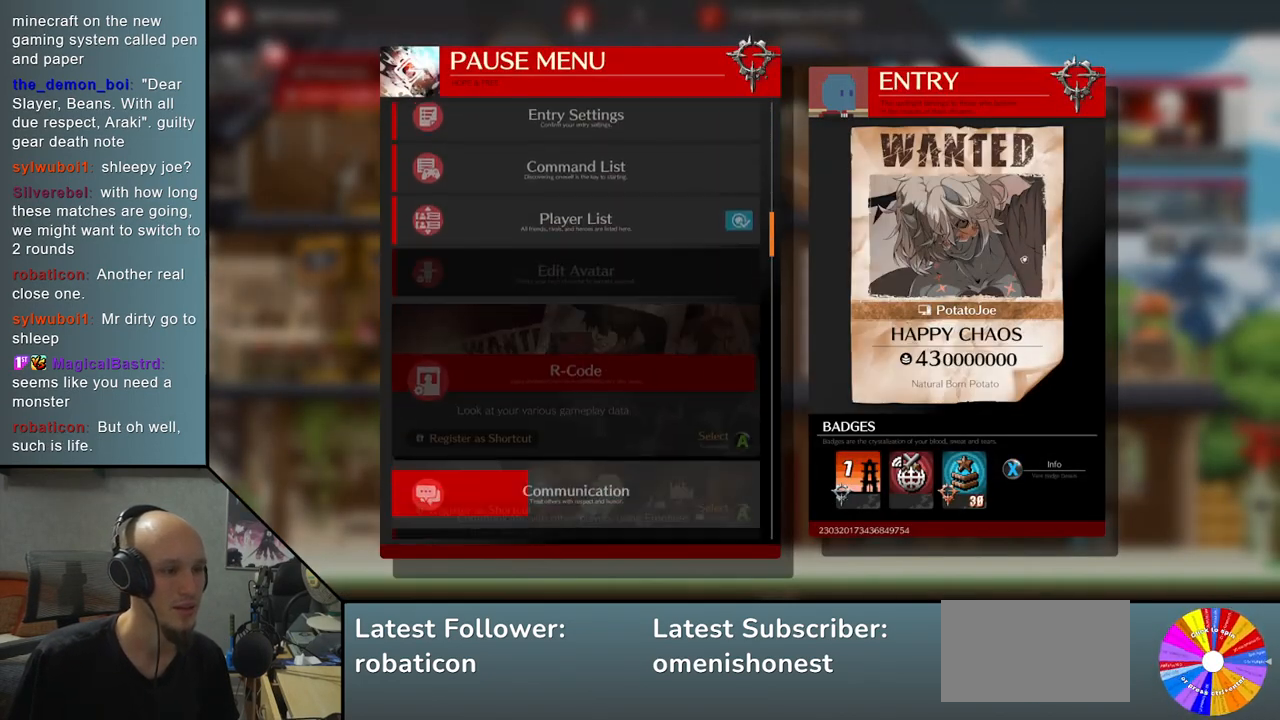
{"buttons": [], "left_stick": "center", "events": []}
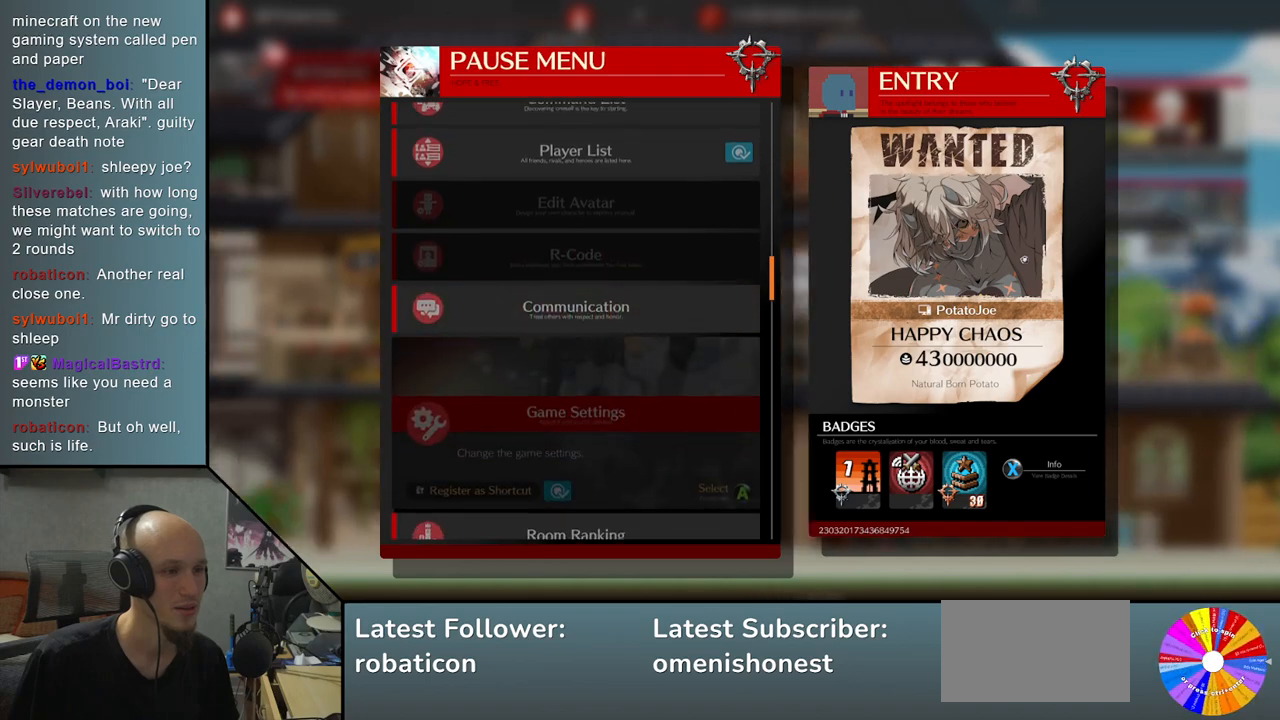
{"buttons": [], "left_stick": "center", "events": [[50, "left_stick", "down"], [150, "left_stick", "center"], [267, "left_stick", "down"], [350, "left_stick", "center"]]}
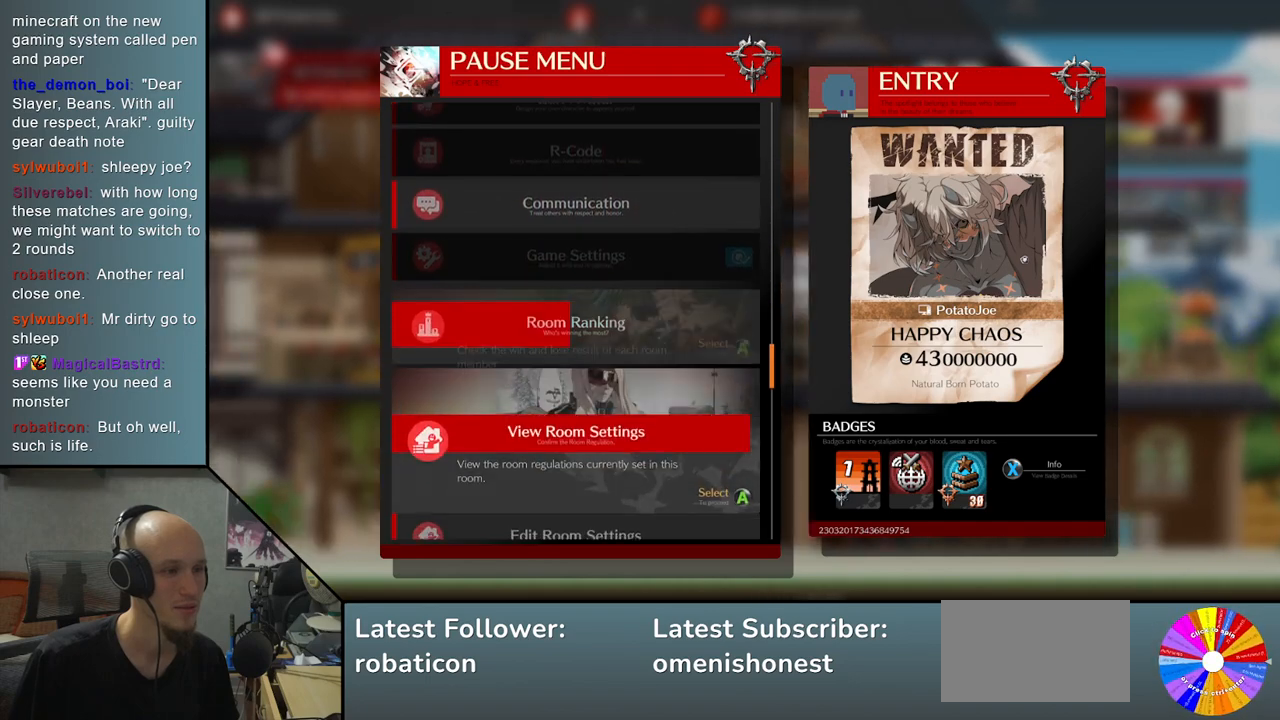
{"buttons": [], "left_stick": "center", "events": []}
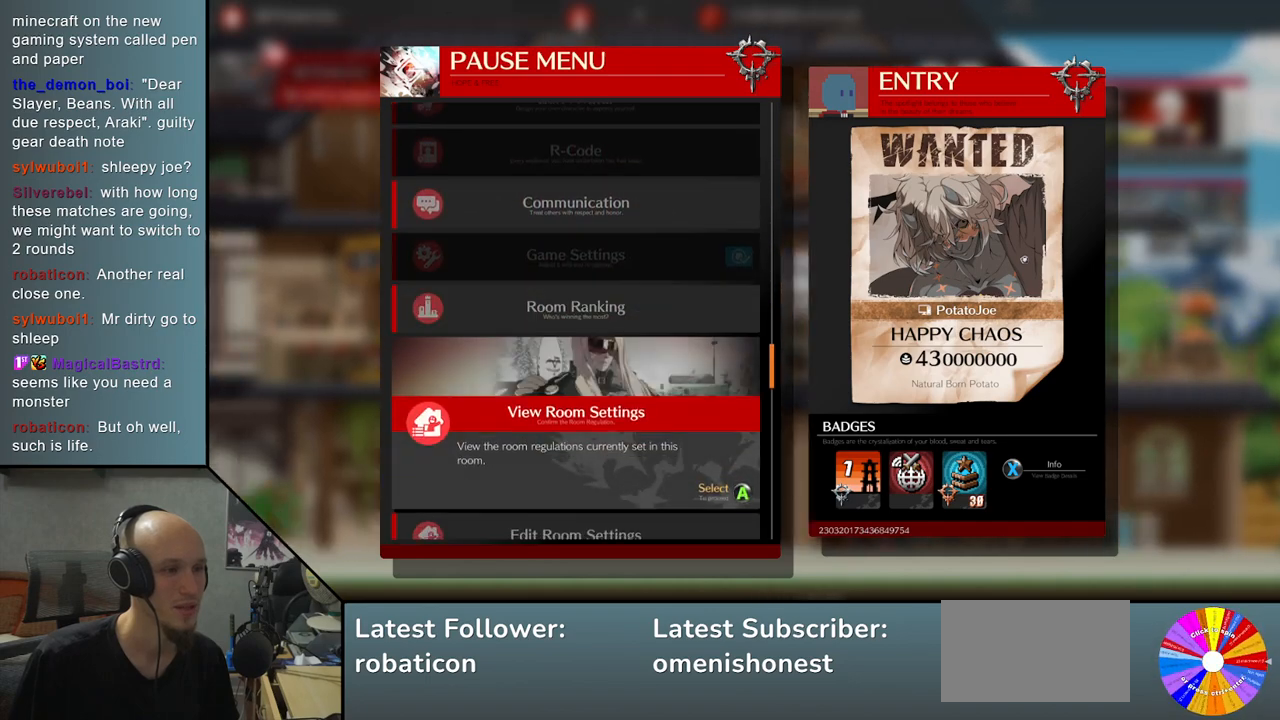
{"buttons": [], "left_stick": "center", "events": []}
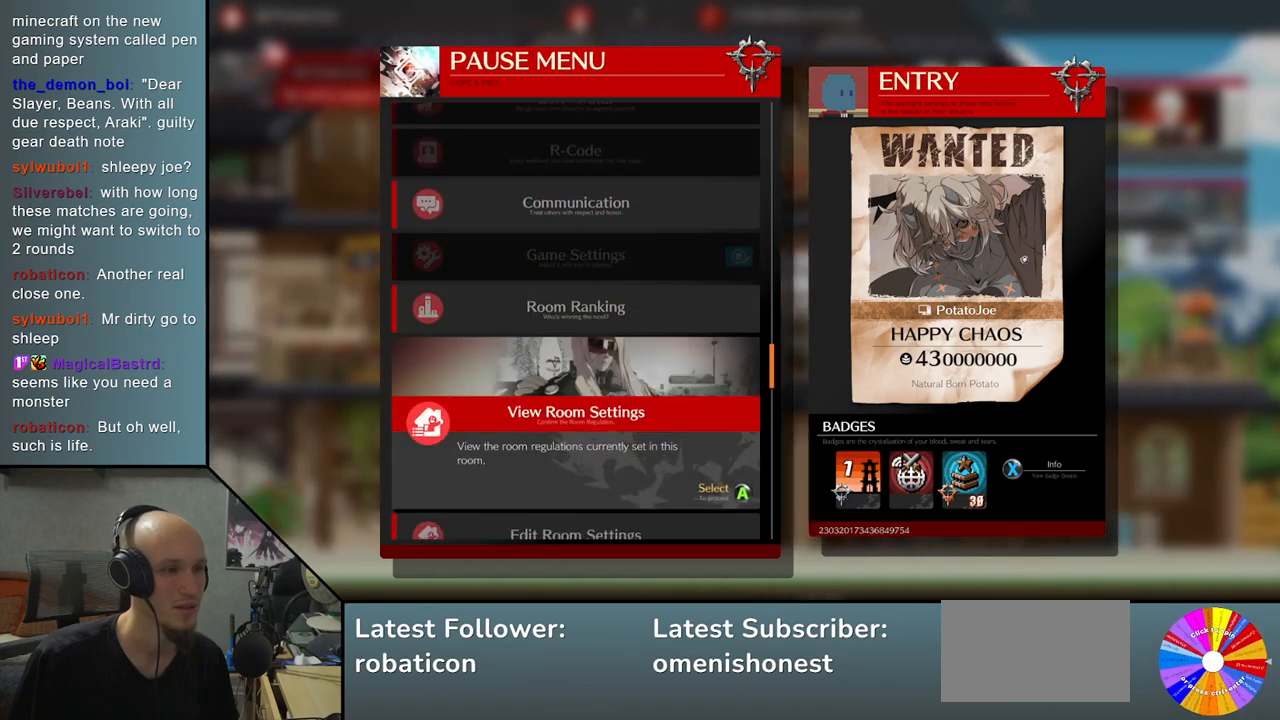
{"buttons": [], "left_stick": "center", "events": [[167, "left_stick", "down"], [250, "left_stick", "center"]]}
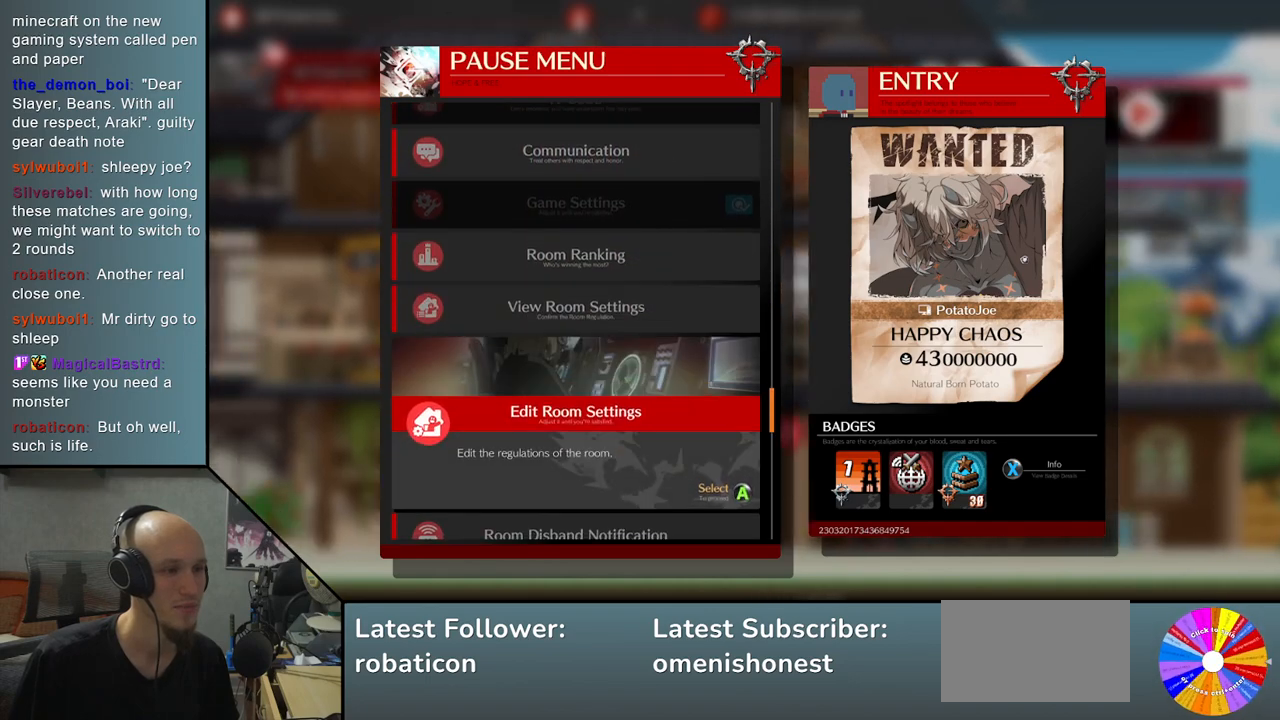
{"buttons": [], "left_stick": "center", "events": [[400, "CROSS", "down"], [500, "CROSS", "up"]]}
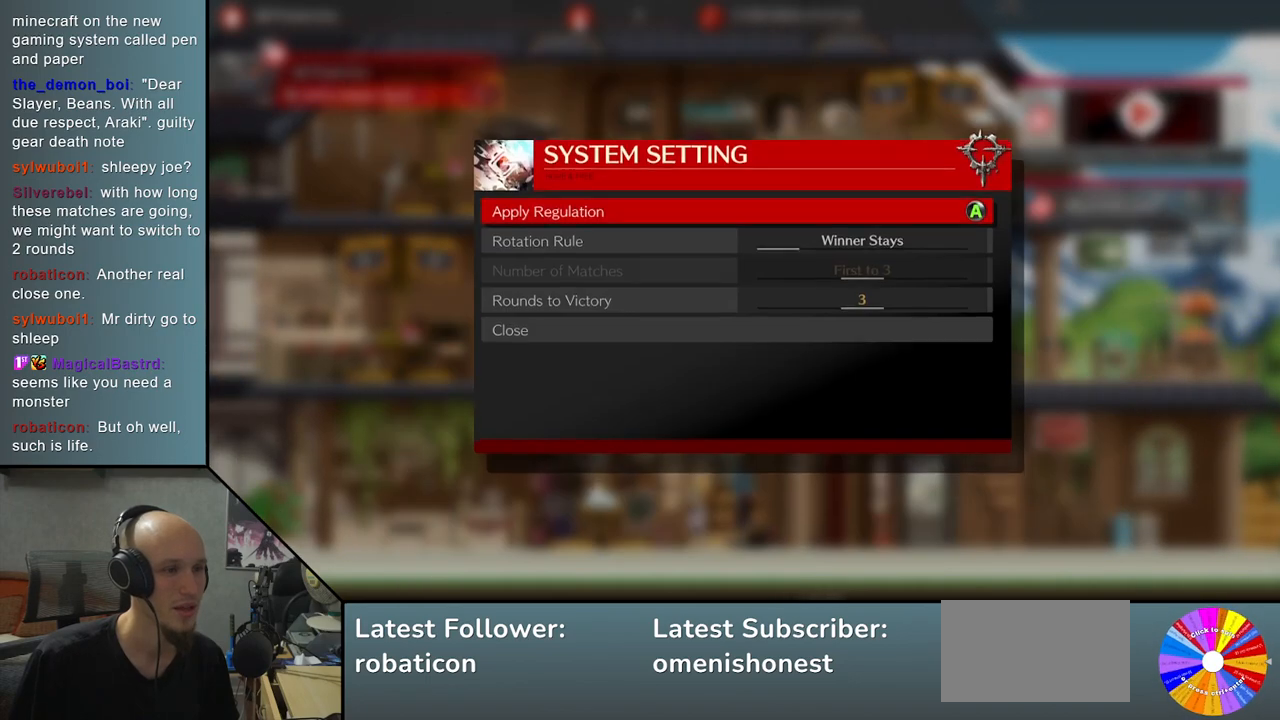
{"buttons": [], "left_stick": "down", "events": [[500, "left_stick", "down"]]}
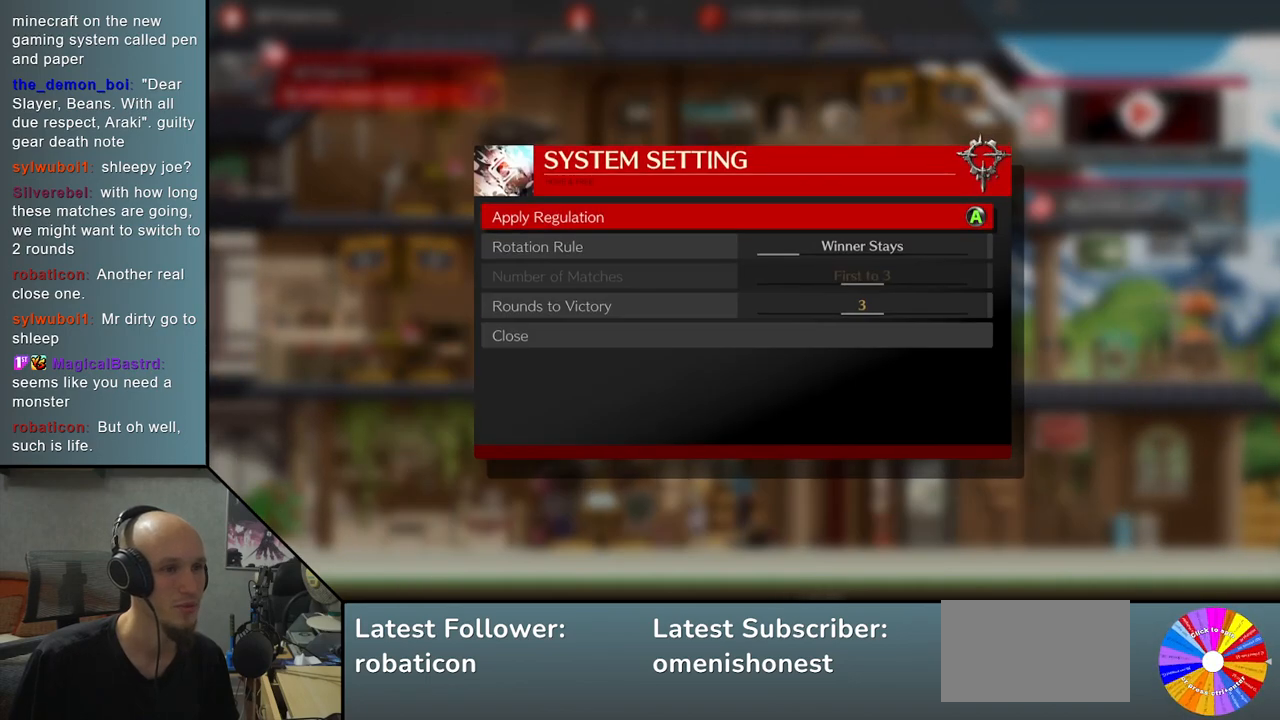
{"buttons": [], "left_stick": "center", "events": [[83, "left_stick", "center"], [200, "left_stick", "down"], [267, "left_stick", "center"], [350, "left_stick", "down"], [467, "left_stick", "center"]]}
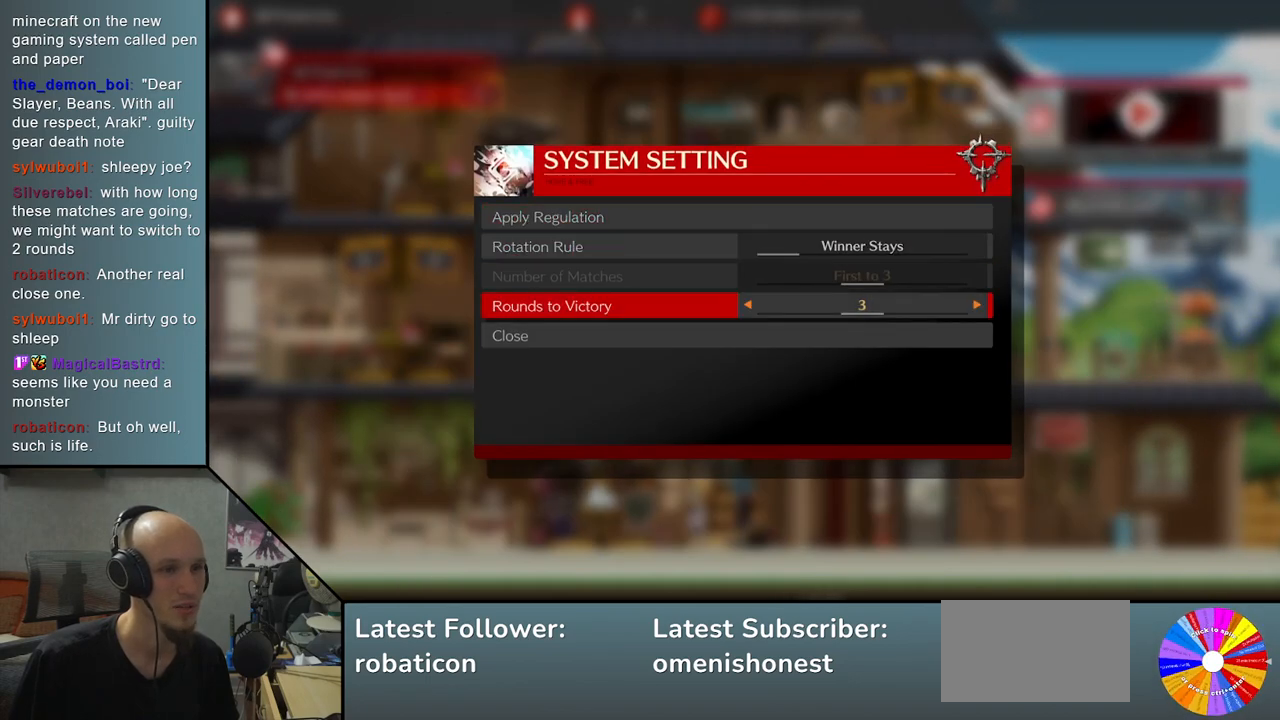
{"buttons": [], "left_stick": "center", "events": [[383, "left_stick", "up"], [467, "left_stick", "center"]]}
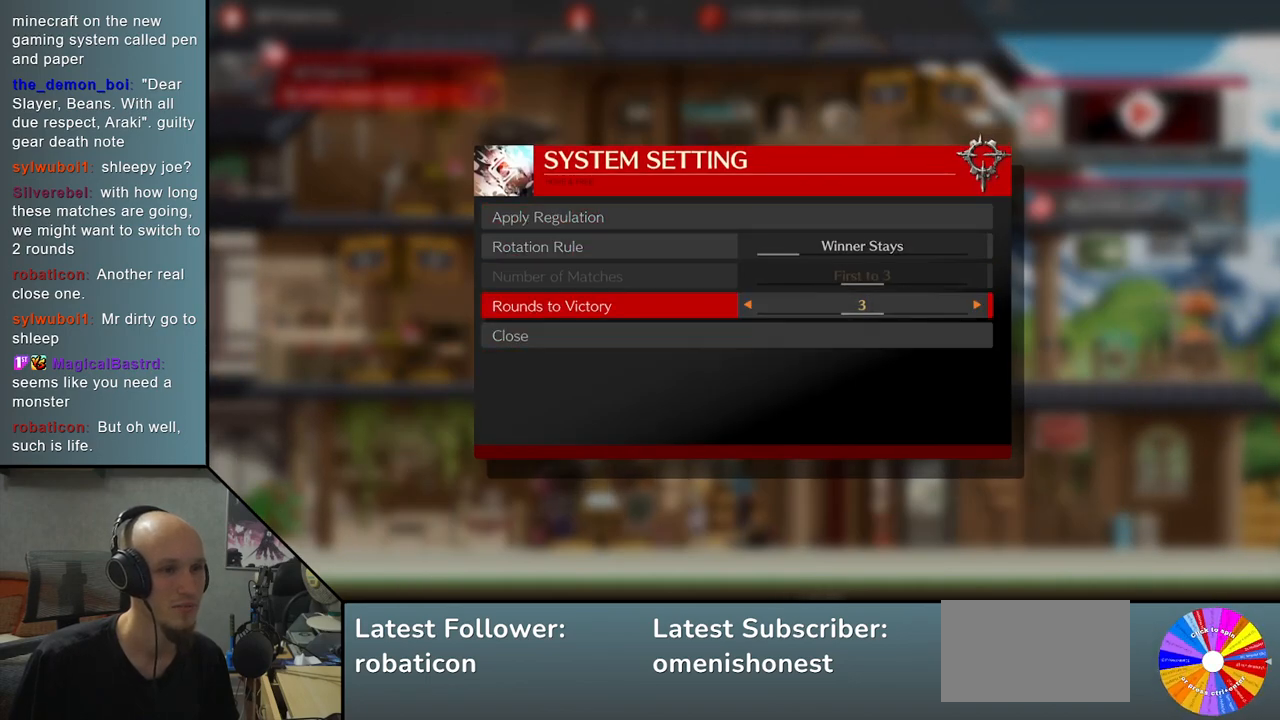
{"buttons": [], "left_stick": "center", "events": [[183, "left_stick", "left"], [317, "left_stick", "center"]]}
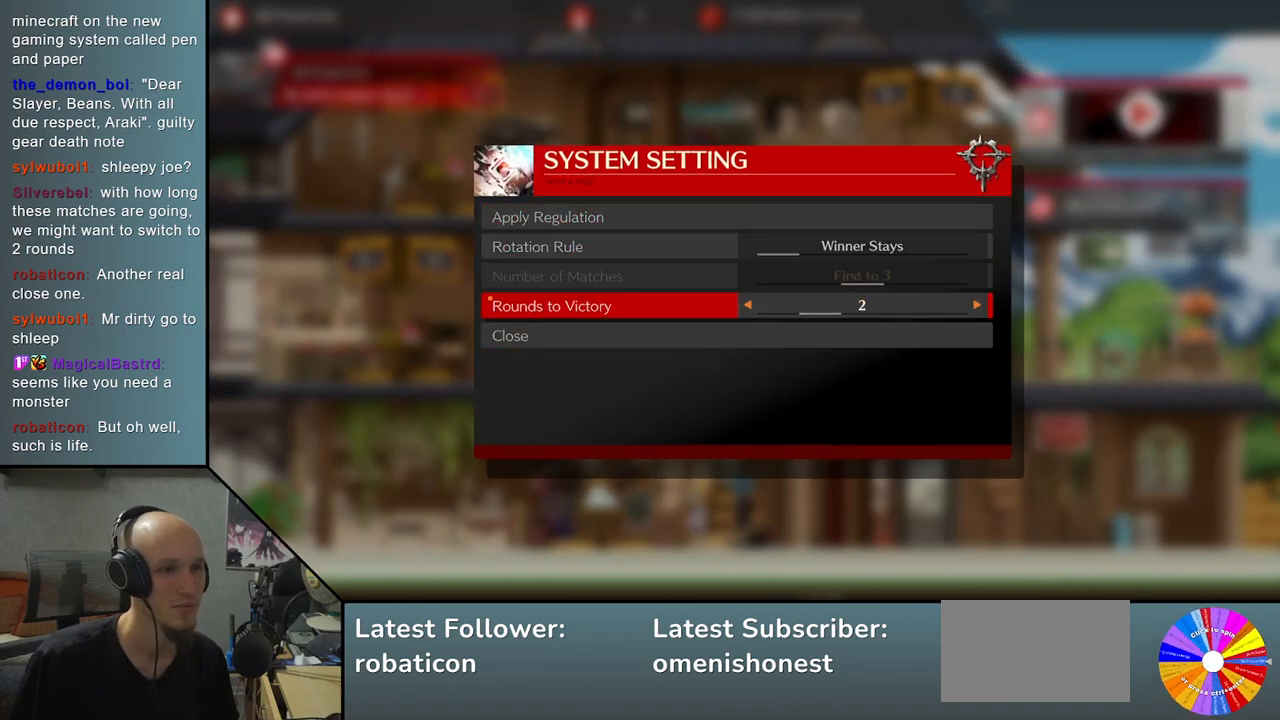
{"buttons": [], "left_stick": "center", "events": [[150, "left_stick", "up"], [233, "left_stick", "center"], [350, "left_stick", "up"], [467, "left_stick", "center"]]}
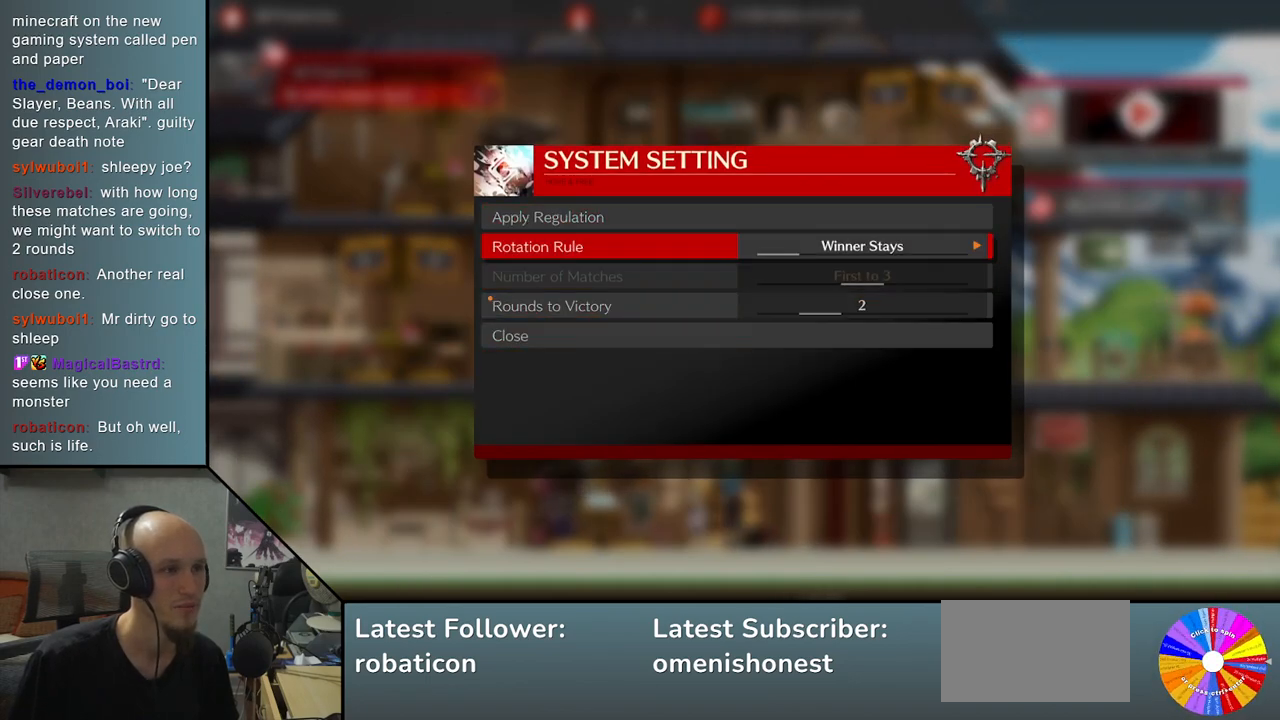
{"buttons": [], "left_stick": "center", "events": [[167, "left_stick", "up"], [267, "left_stick", "center"]]}
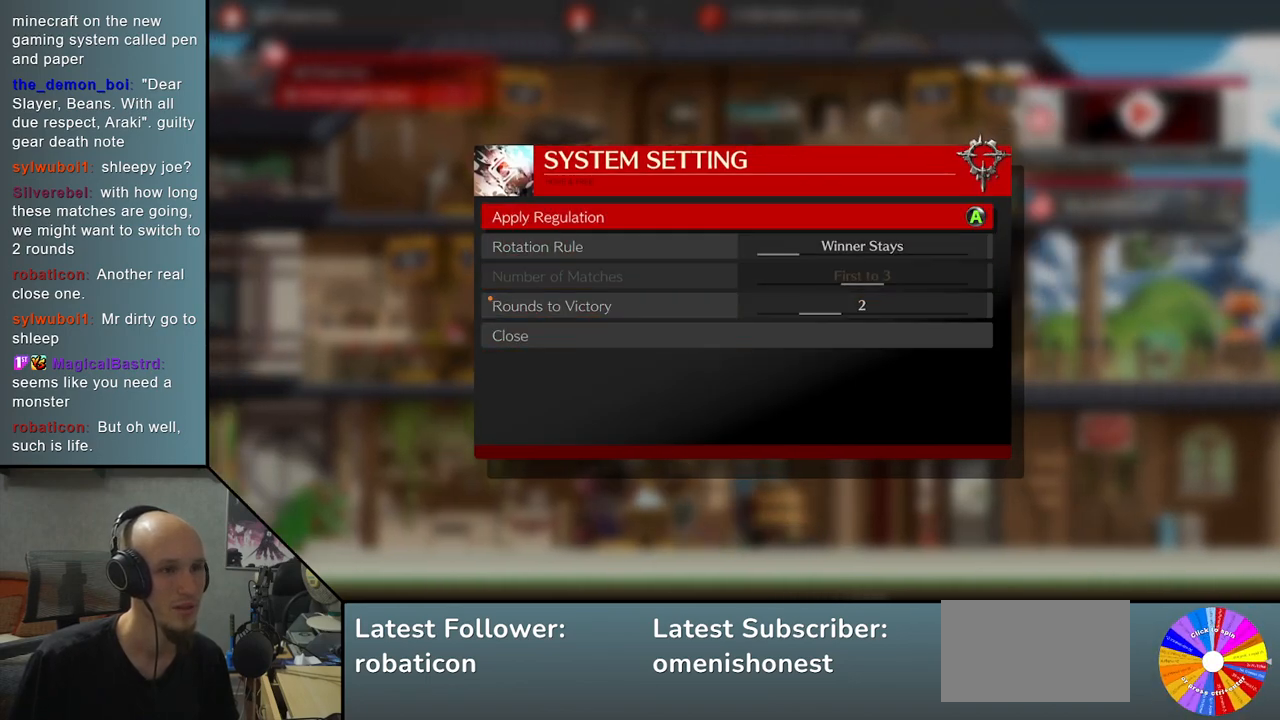
{"buttons": [], "left_stick": "center", "events": [[17, "CROSS", "down"], [100, "CROSS", "up"]]}
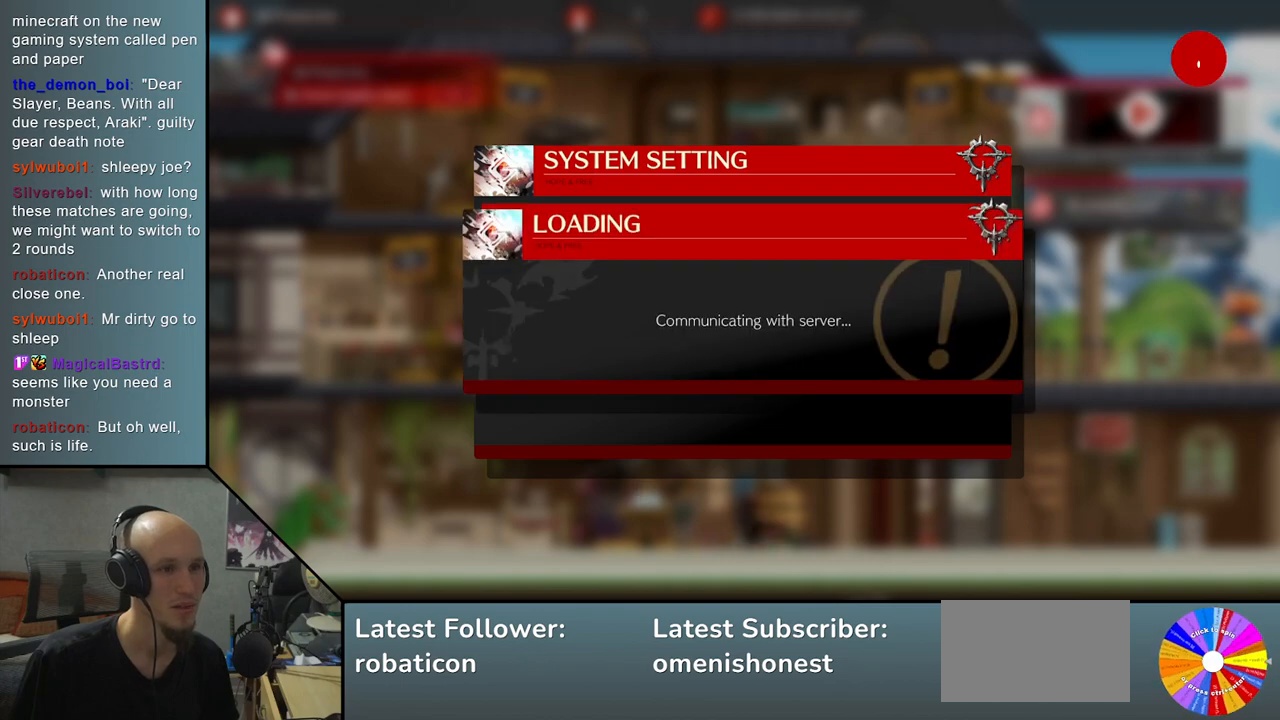
{"buttons": [], "left_stick": "center", "events": []}
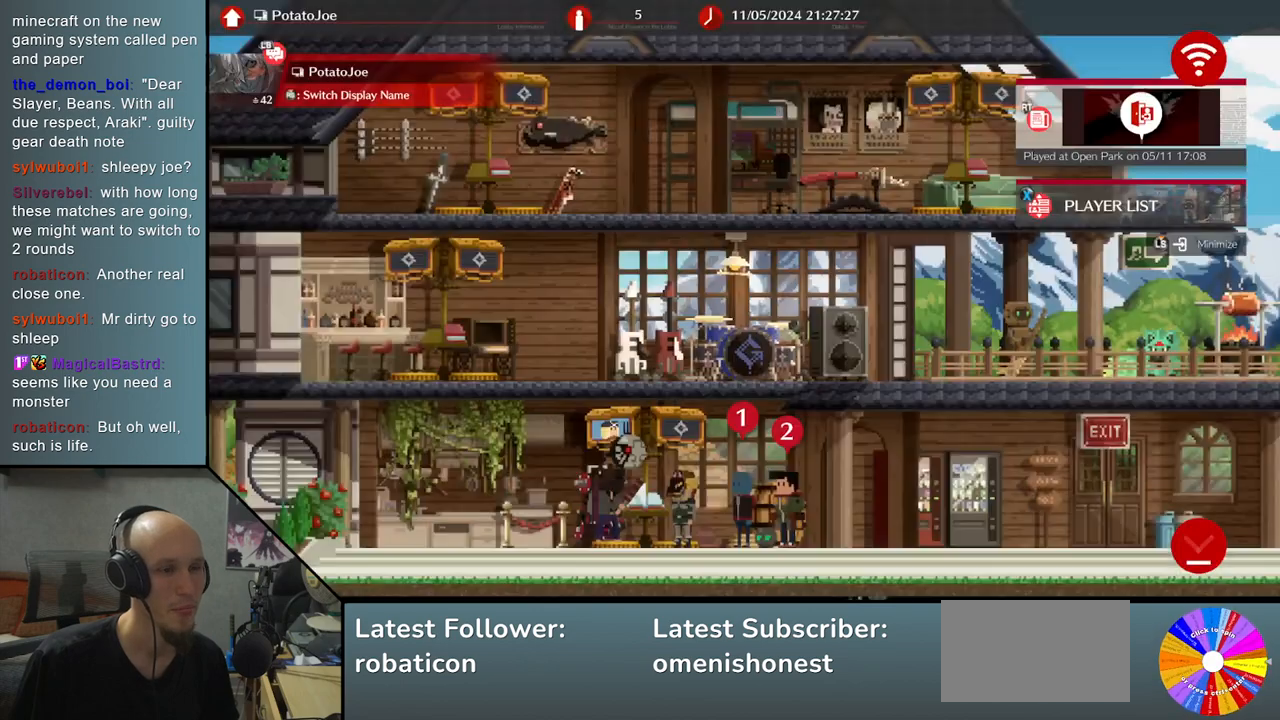
{"buttons": [], "left_stick": "center", "events": []}
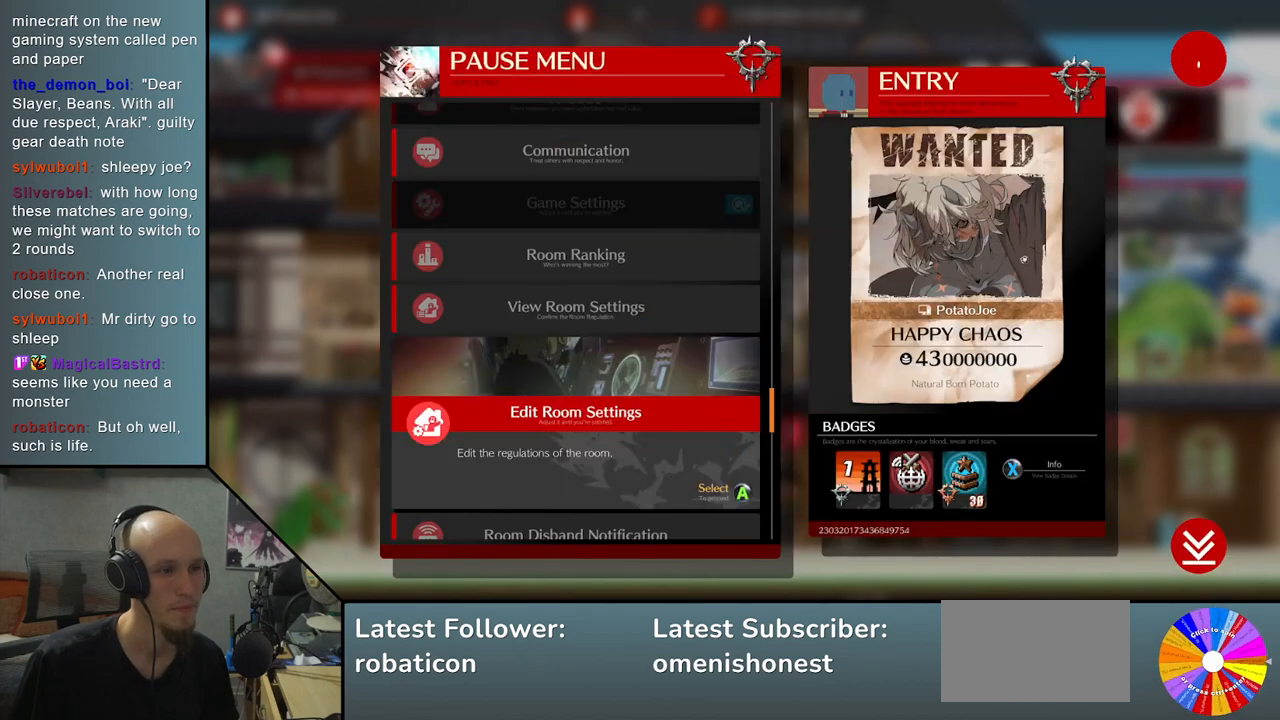
{"buttons": [], "left_stick": "center", "events": [[67, "CIRCLE", "down"], [200, "CIRCLE", "up"]]}